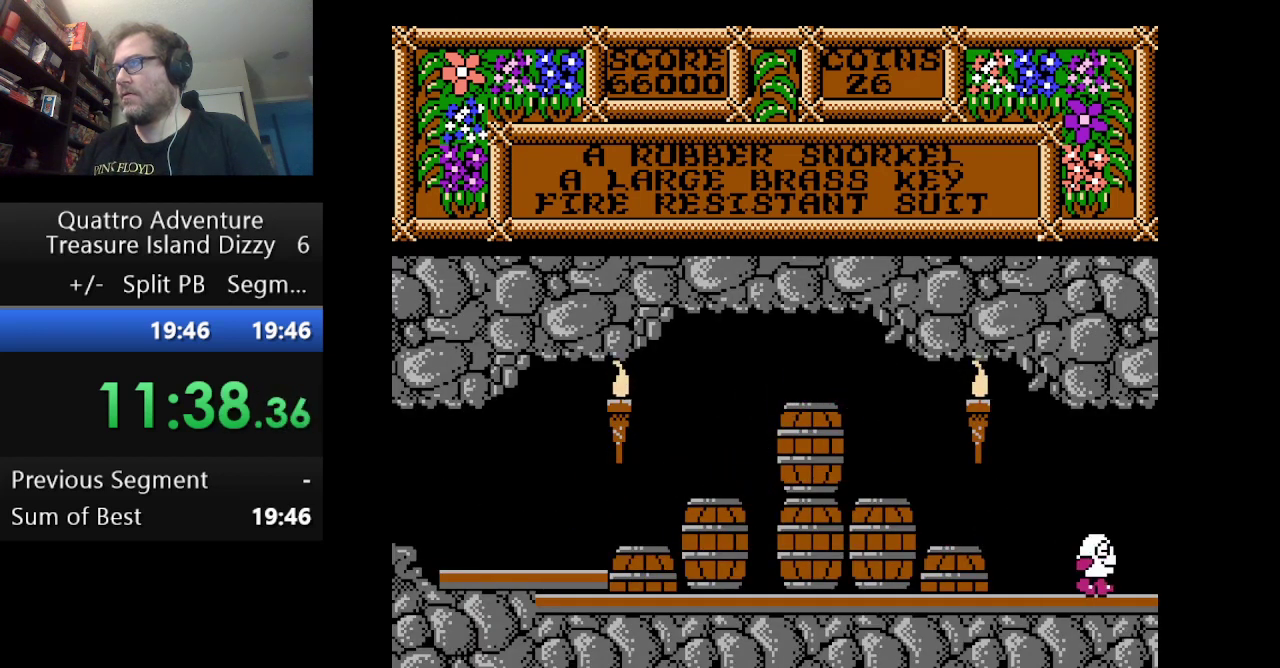
Gameplay with a controller (Nintendo layout); each line is a JSON object with the inputs held at the frame after it. "events" lists button and stick changes between this image and that frame as [ms after this image, input, new state], when the widget could be followed in between. Not read: L3 R3.
{"buttons": ["DPAD_RIGHT"], "events": []}
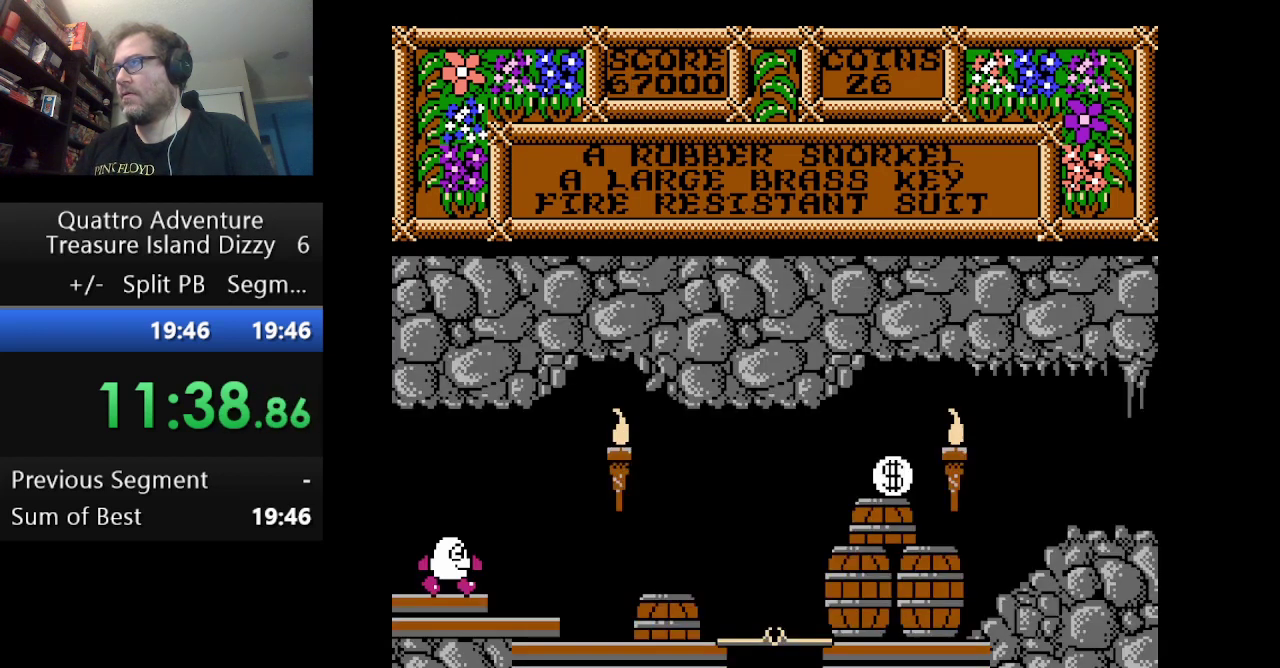
{"buttons": ["DPAD_RIGHT"], "events": []}
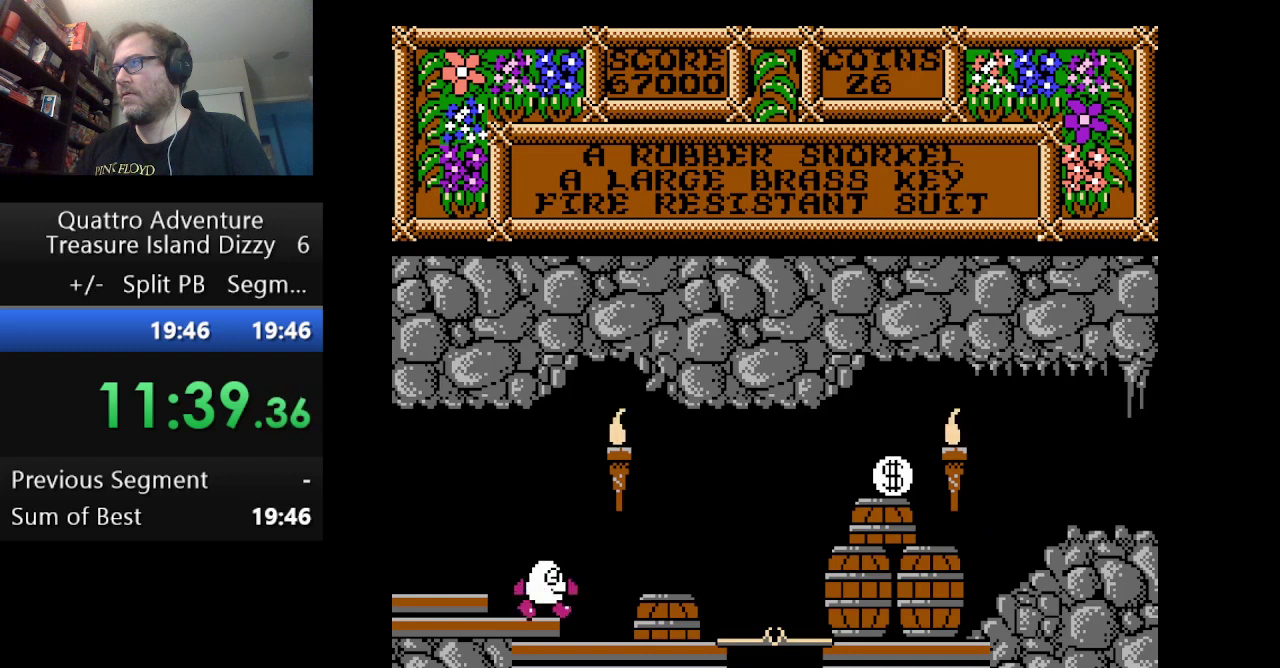
{"buttons": ["DPAD_RIGHT"], "events": []}
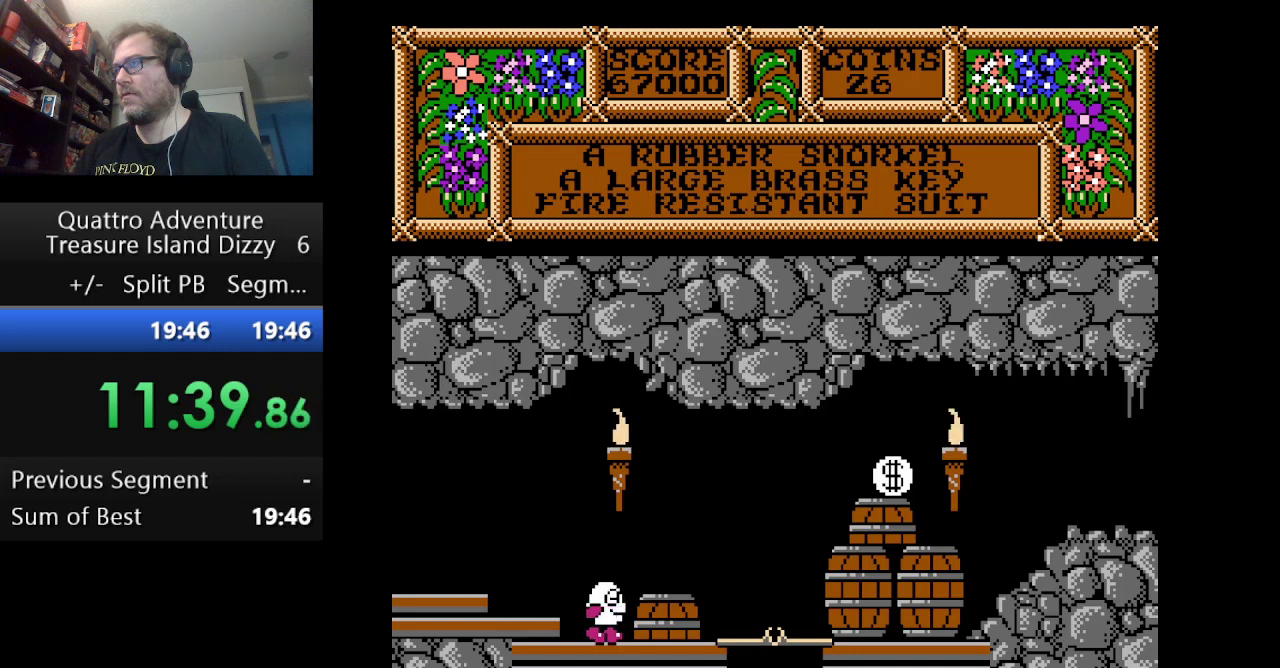
{"buttons": ["DPAD_RIGHT"], "events": [[125, "A", "down"], [209, "A", "up"]]}
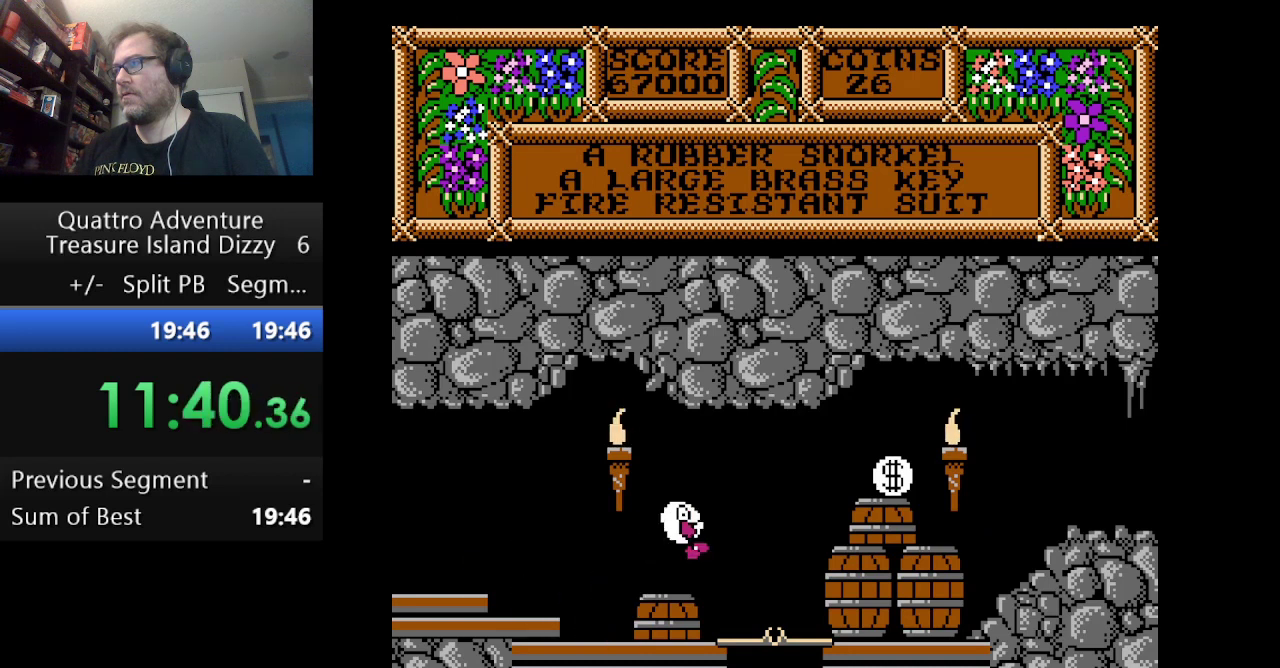
{"buttons": [], "events": [[125, "DPAD_RIGHT", "up"]]}
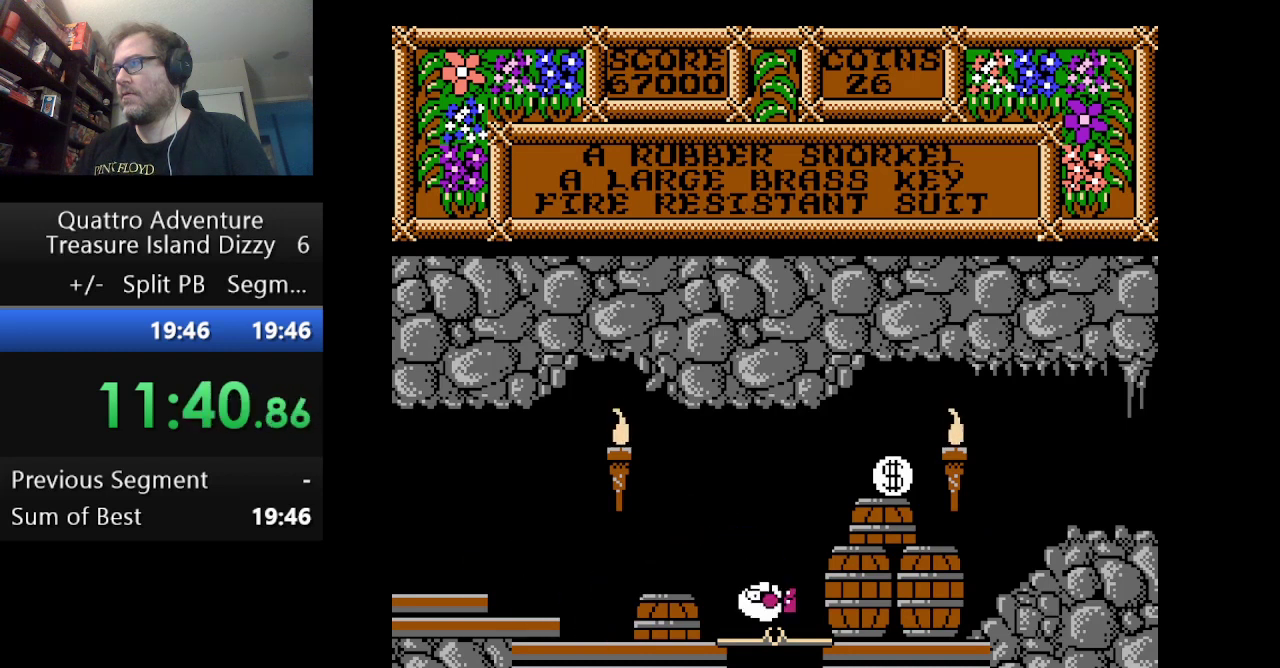
{"buttons": ["DPAD_RIGHT"], "events": [[209, "DPAD_LEFT", "down"], [334, "DPAD_LEFT", "up"], [459, "DPAD_RIGHT", "down"]]}
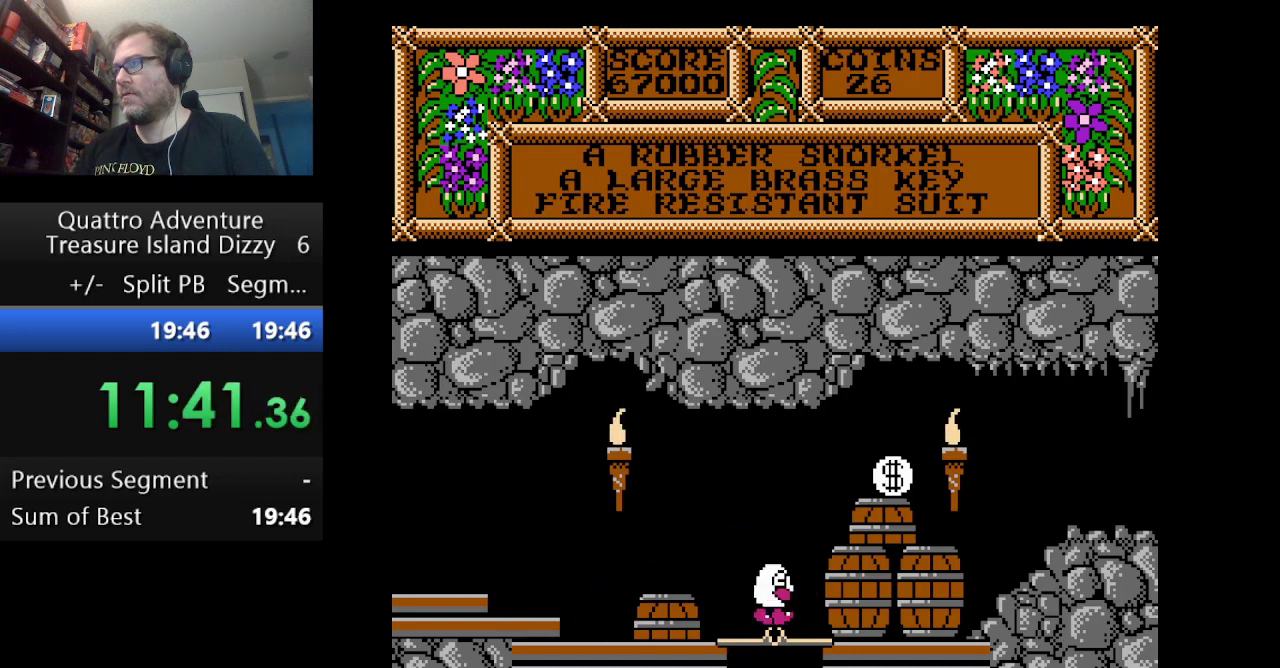
{"buttons": [], "events": [[41, "DPAD_RIGHT", "up"], [166, "B", "down"], [292, "B", "up"], [417, "B", "down"], [500, "B", "up"]]}
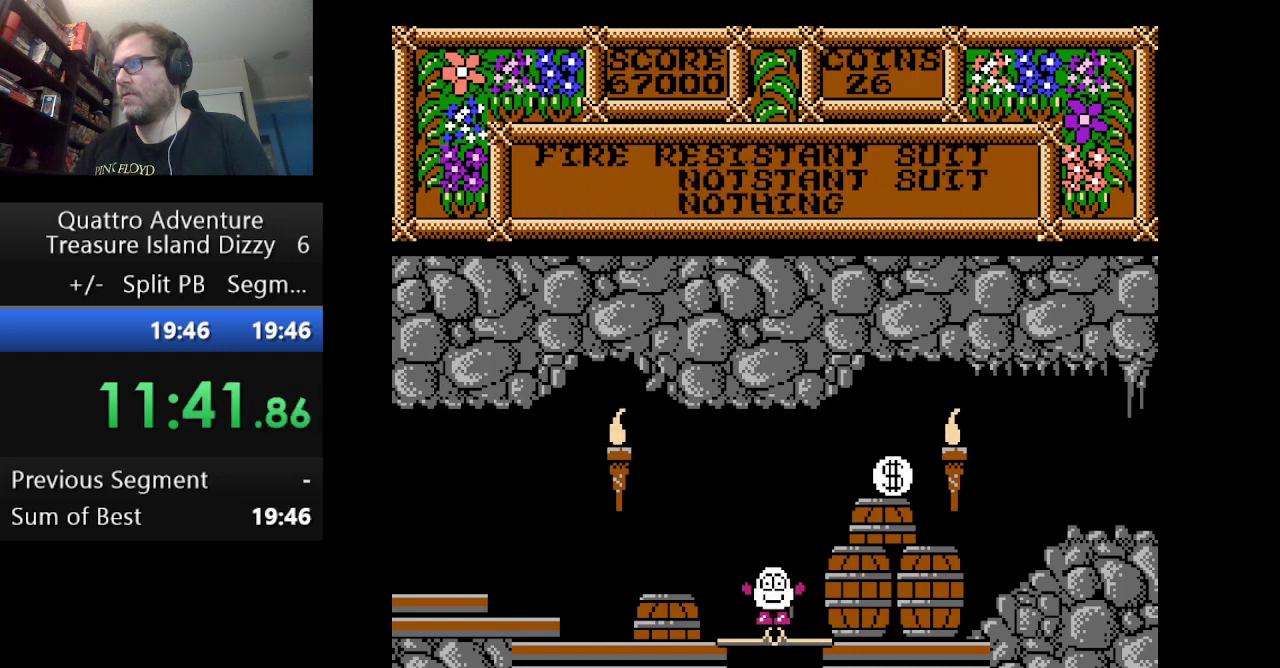
{"buttons": ["A", "DPAD_RIGHT"], "events": [[125, "DPAD_RIGHT", "down"], [167, "A", "down"]]}
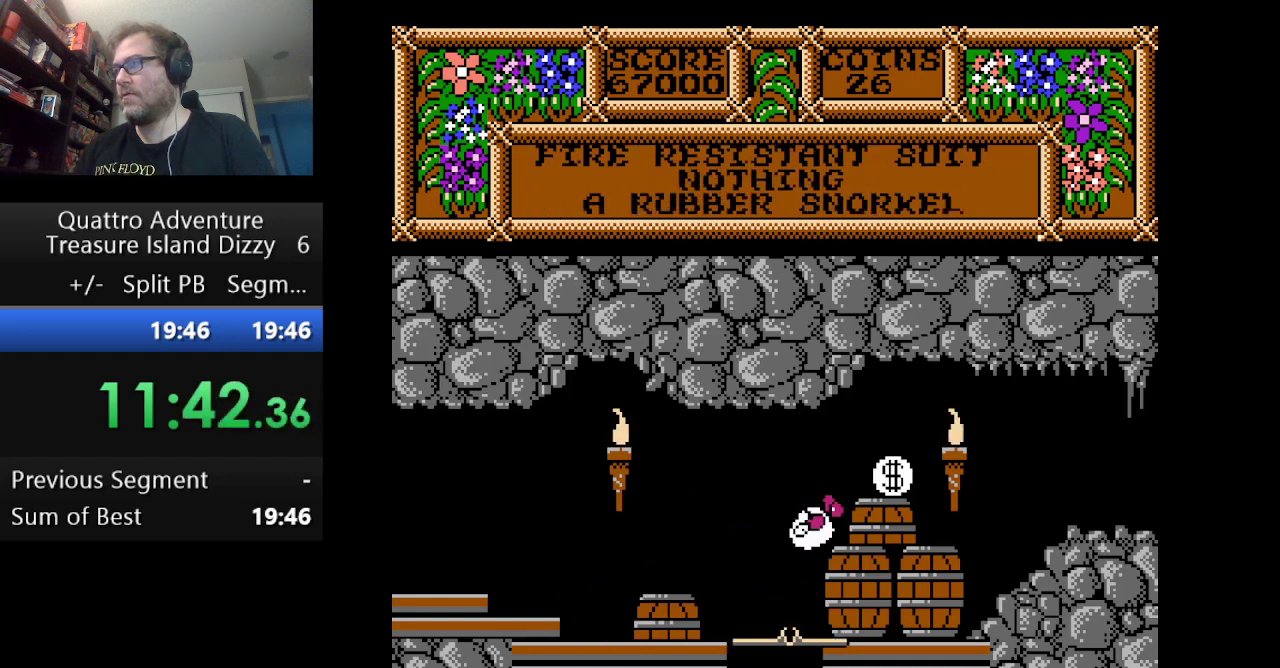
{"buttons": ["DPAD_RIGHT"], "events": [[125, "A", "up"]]}
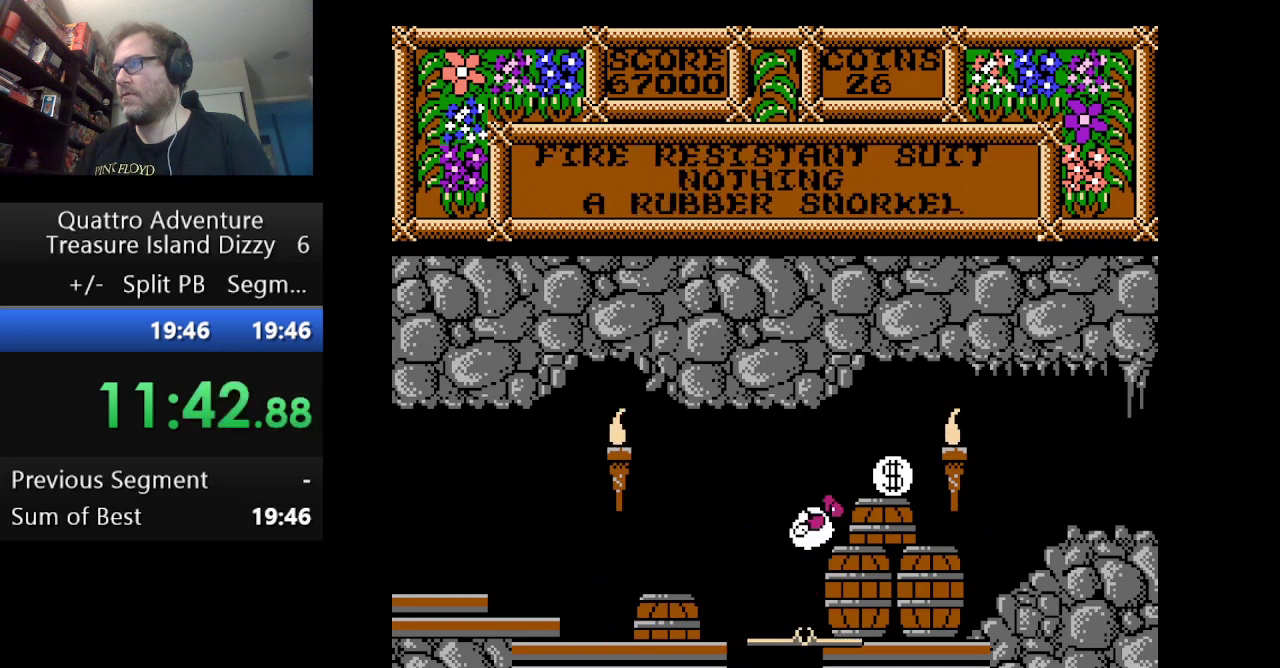
{"buttons": ["DPAD_RIGHT"], "events": []}
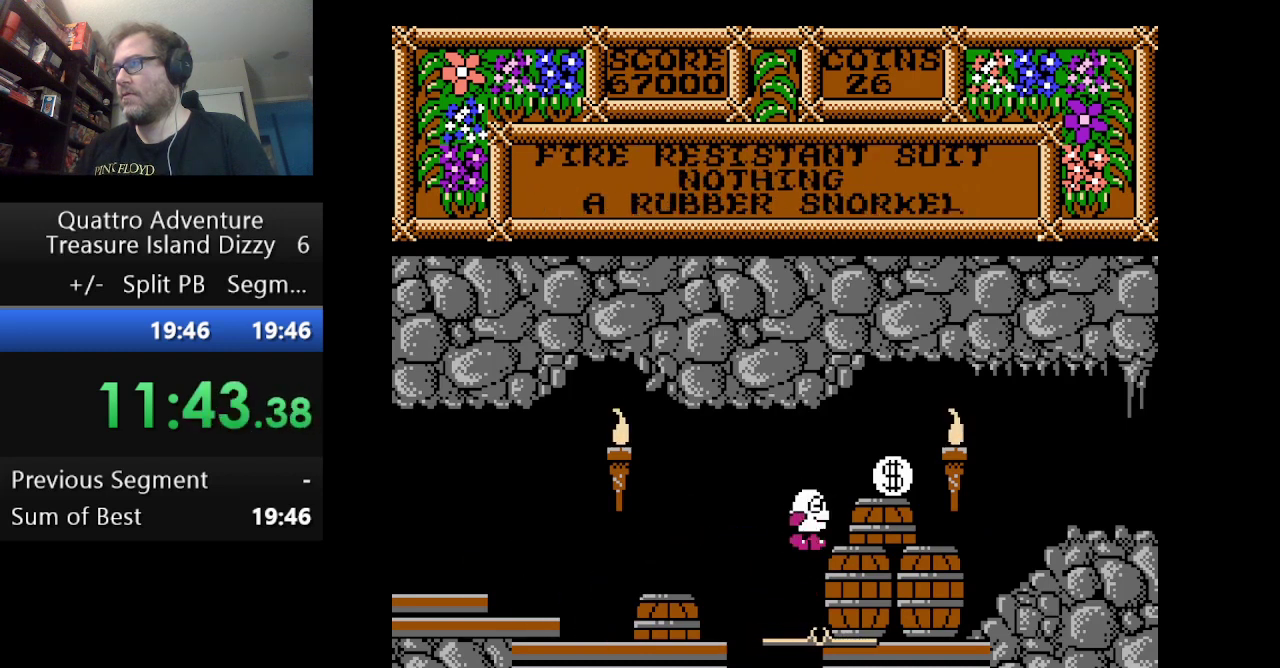
{"buttons": [], "events": [[83, "DPAD_RIGHT", "up"], [250, "DPAD_RIGHT", "down"], [292, "A", "down"], [417, "A", "up"], [417, "DPAD_RIGHT", "up"]]}
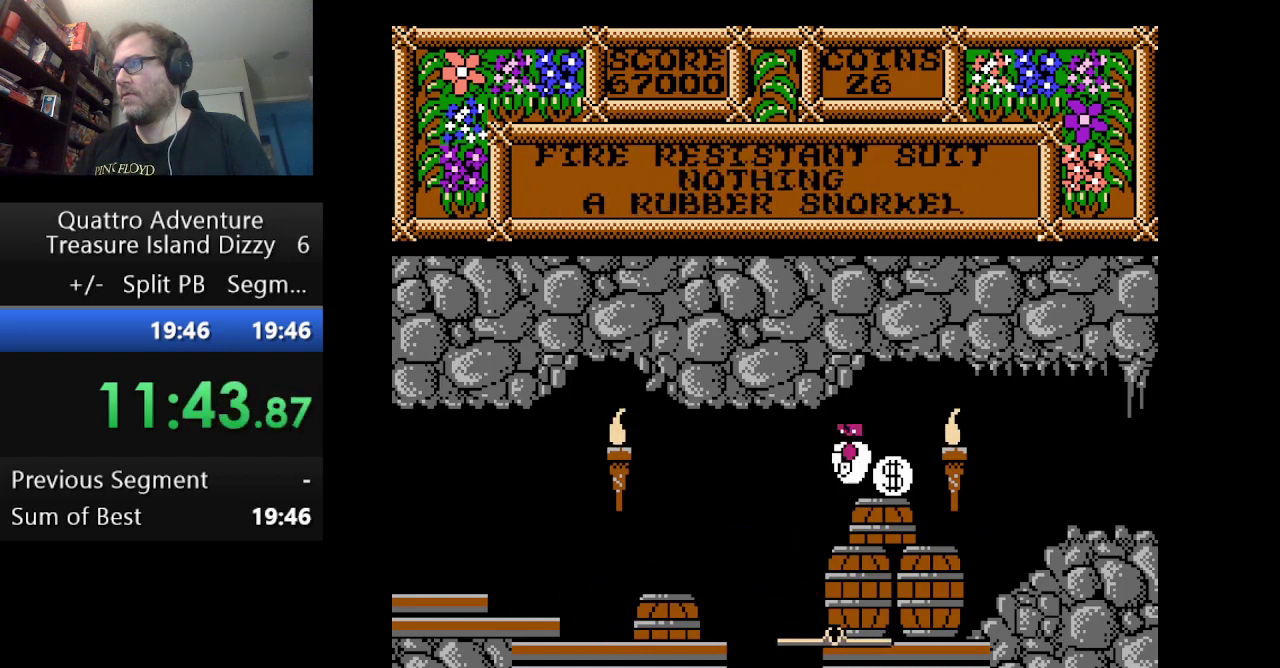
{"buttons": [], "events": [[209, "DPAD_LEFT", "down"], [334, "DPAD_LEFT", "up"]]}
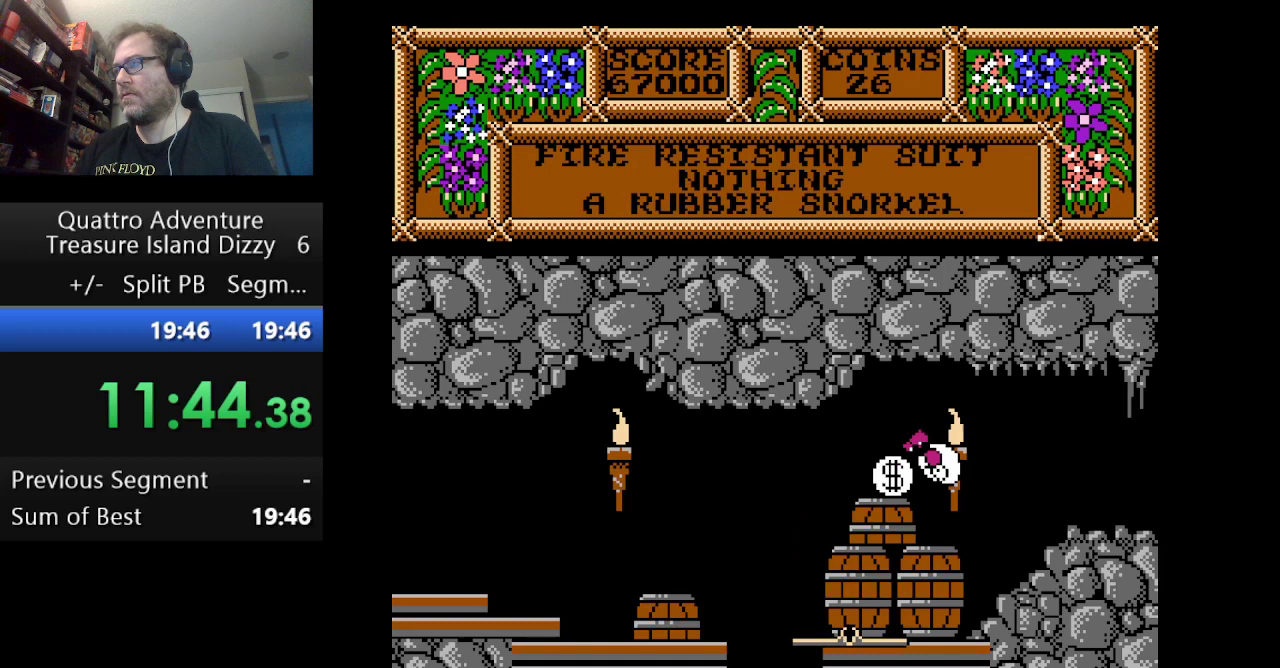
{"buttons": ["DPAD_RIGHT"], "events": [[167, "DPAD_RIGHT", "down"]]}
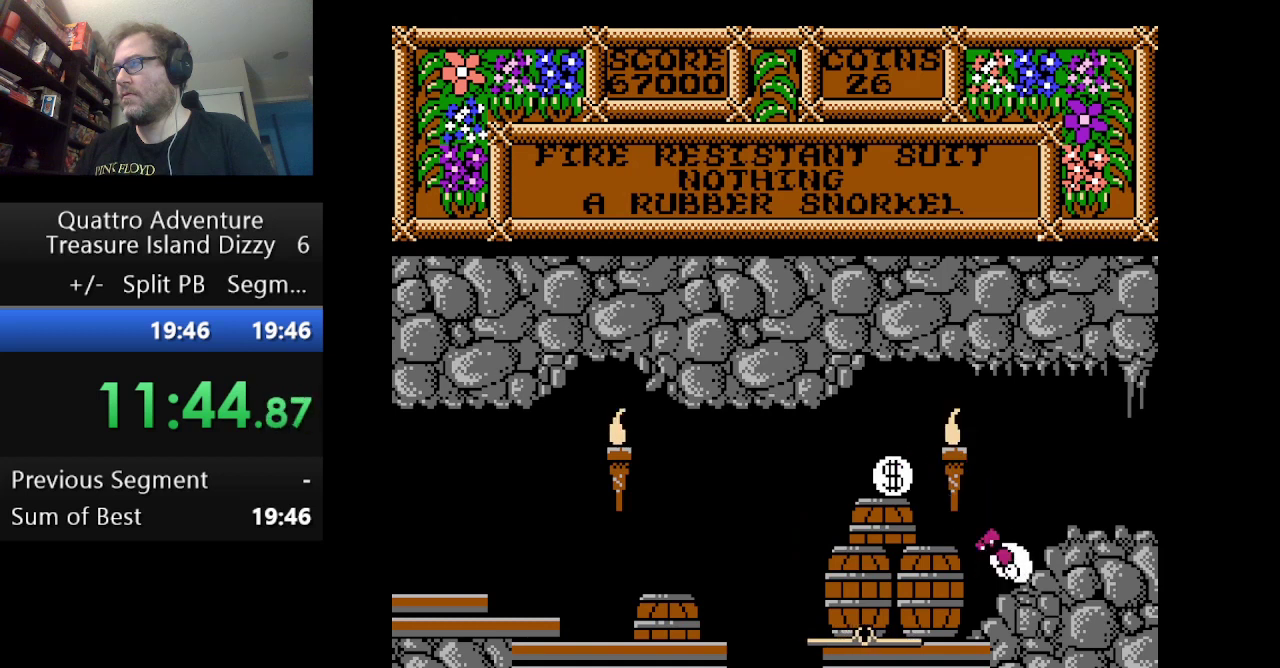
{"buttons": ["DPAD_RIGHT"], "events": [[125, "A", "down"], [250, "A", "up"], [376, "A", "down"], [501, "A", "up"]]}
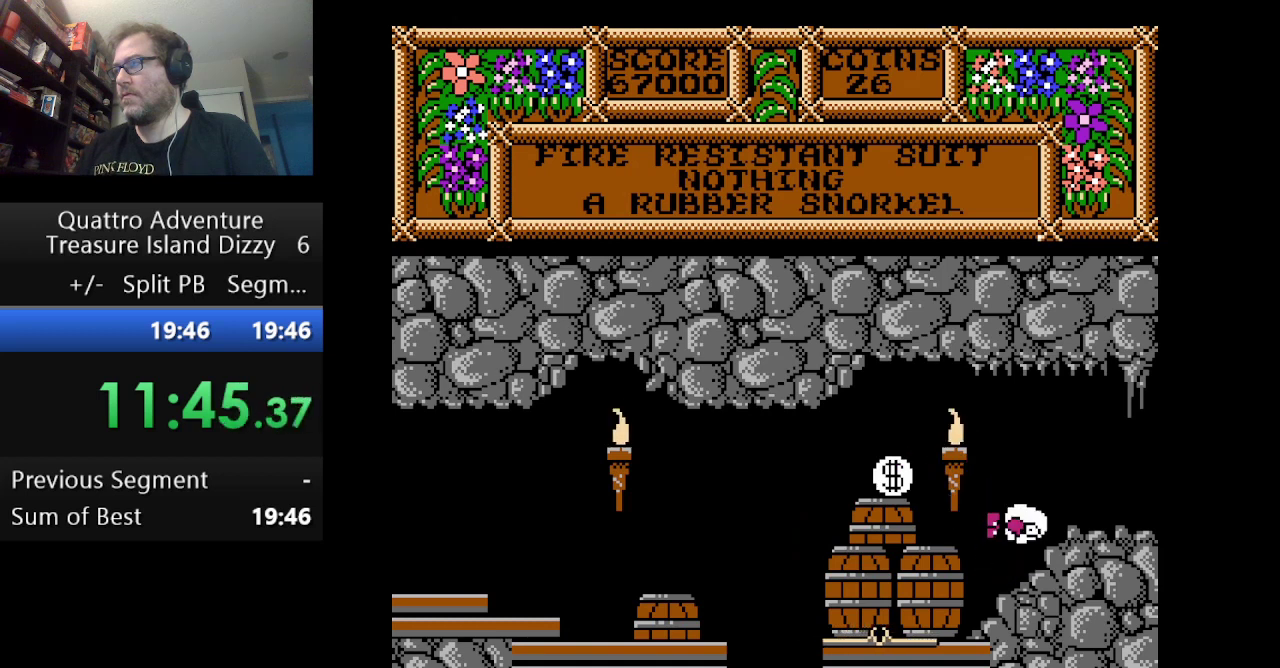
{"buttons": ["DPAD_RIGHT"], "events": []}
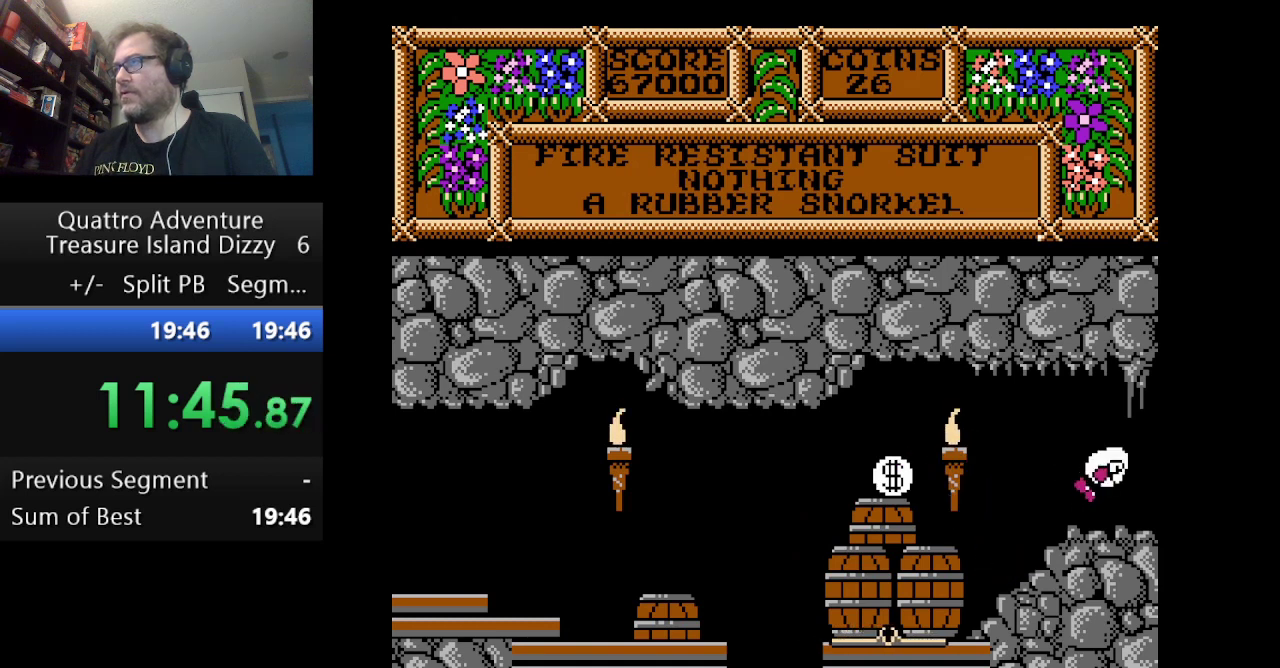
{"buttons": ["DPAD_RIGHT"], "events": []}
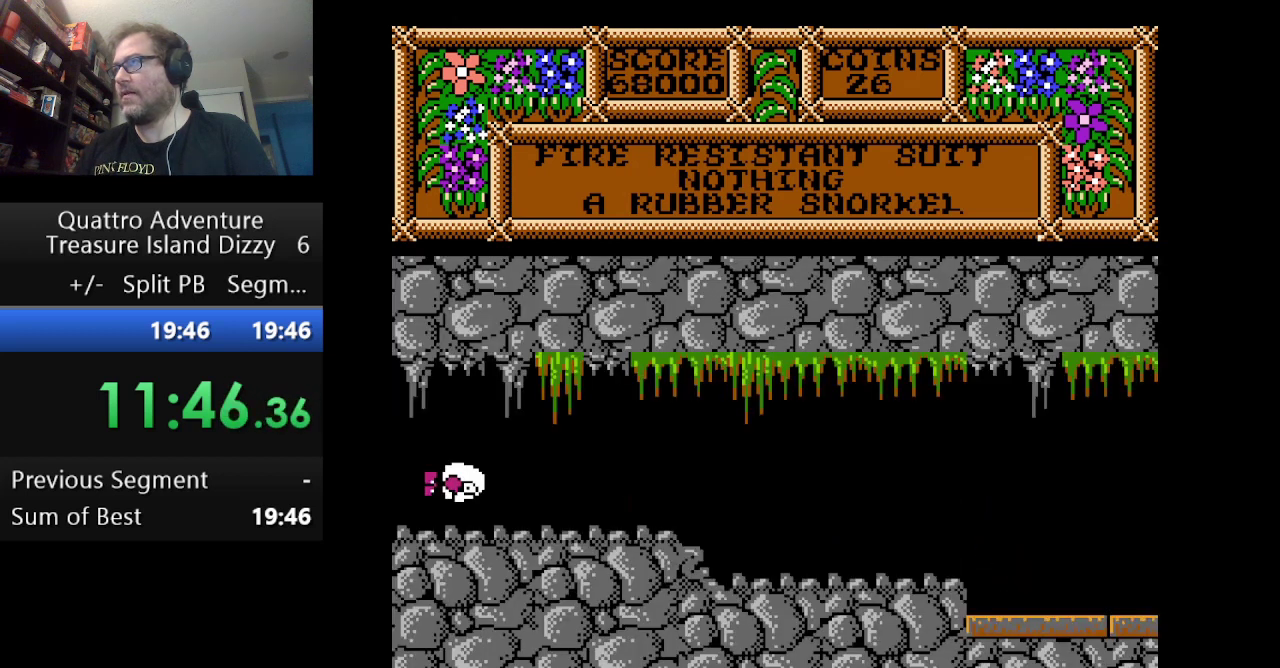
{"buttons": ["DPAD_RIGHT"], "events": []}
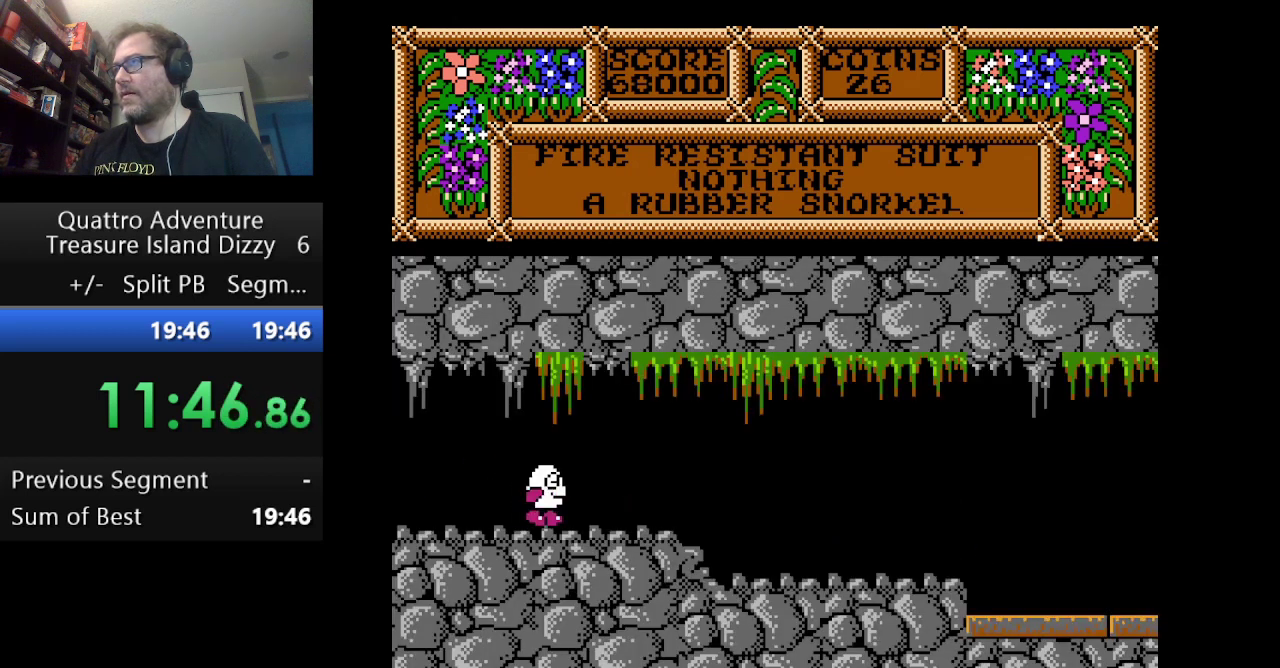
{"buttons": ["B"], "events": [[334, "DPAD_RIGHT", "up"], [459, "B", "down"]]}
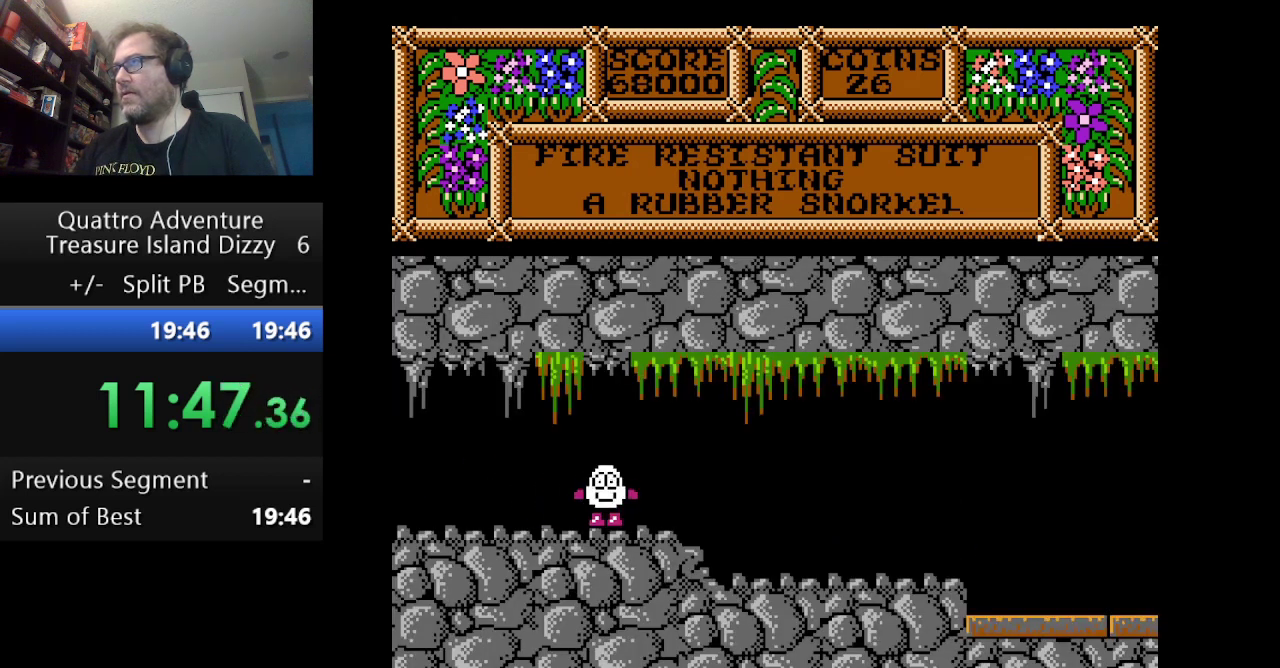
{"buttons": [], "events": [[83, "B", "up"]]}
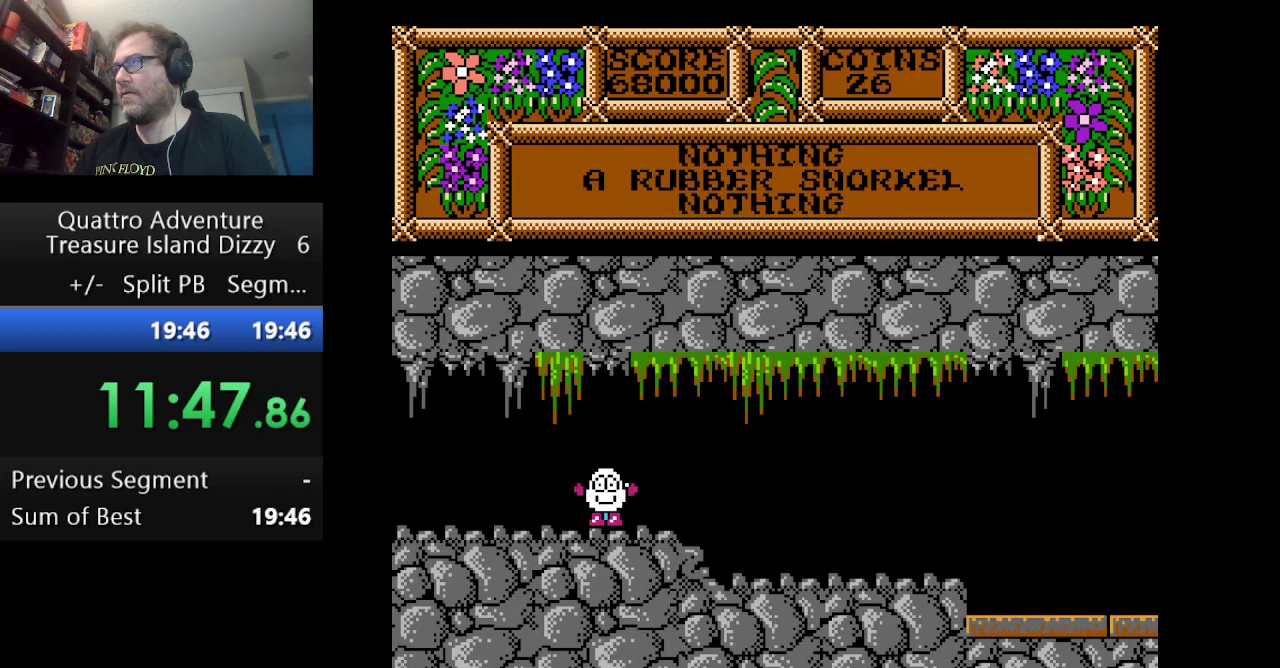
{"buttons": ["DPAD_RIGHT"], "events": [[334, "DPAD_RIGHT", "down"]]}
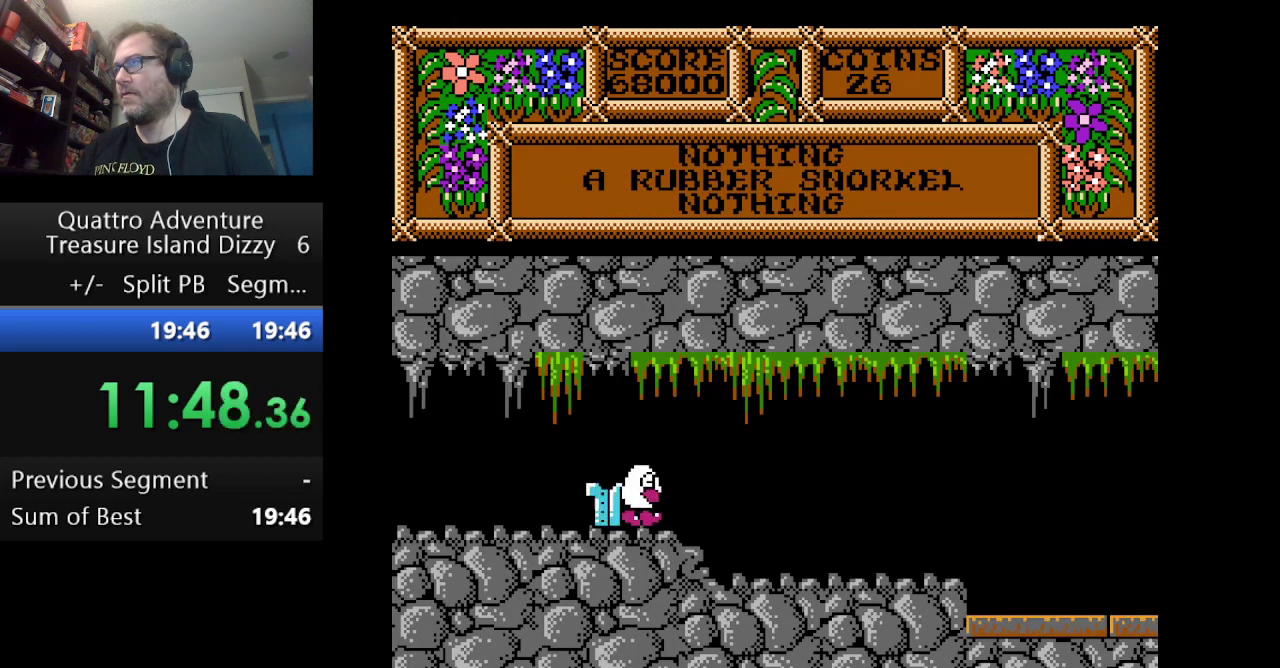
{"buttons": [], "events": [[208, "DPAD_RIGHT", "up"], [333, "B", "down"], [417, "B", "up"]]}
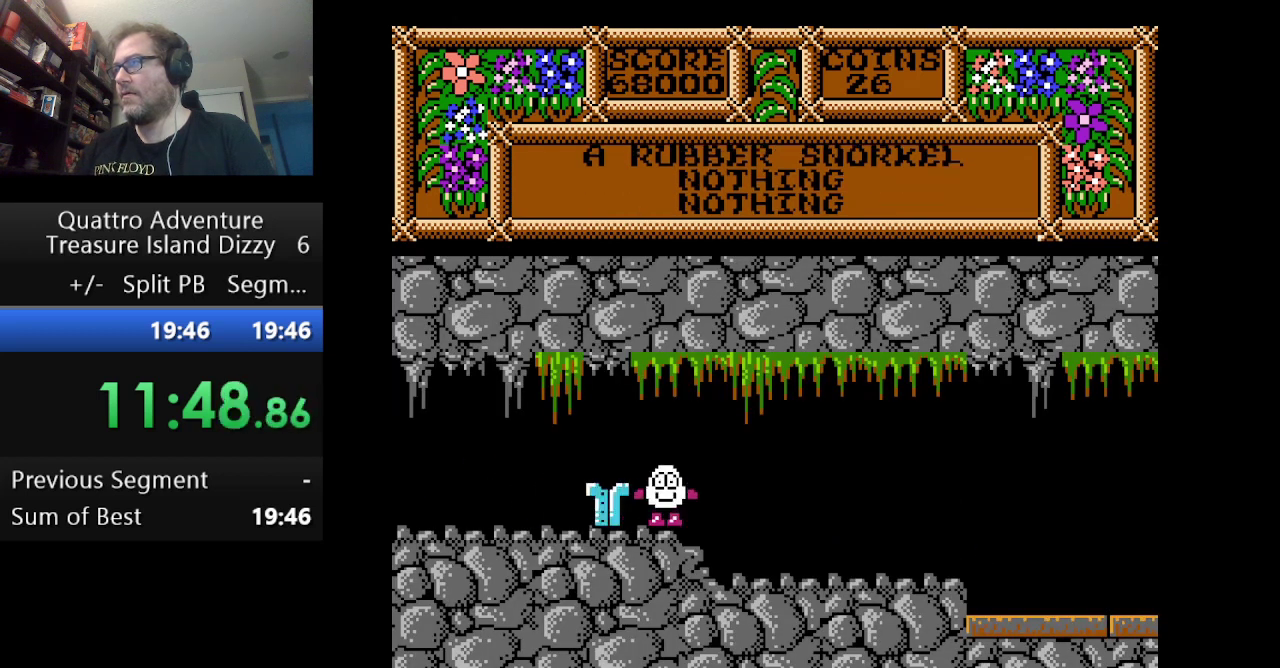
{"buttons": ["DPAD_LEFT"], "events": [[84, "B", "down"], [209, "B", "up"], [376, "DPAD_LEFT", "down"]]}
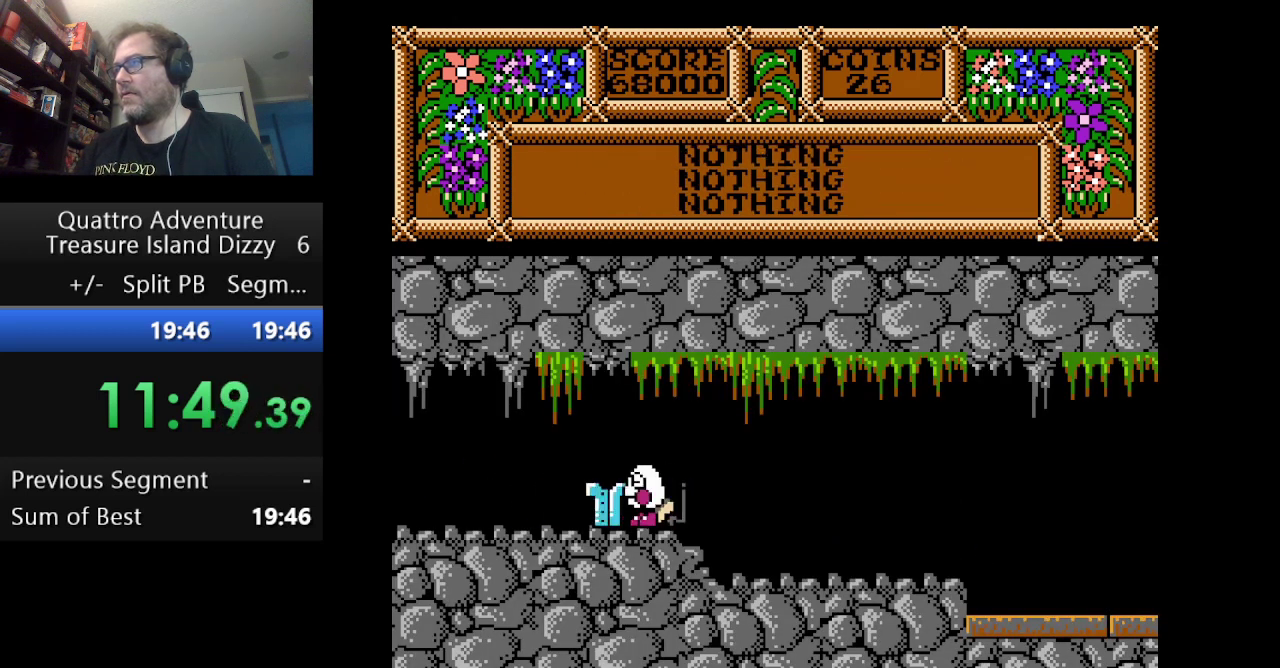
{"buttons": ["DPAD_RIGHT"], "events": [[208, "DPAD_LEFT", "up"], [292, "B", "down"], [333, "DPAD_RIGHT", "down"], [417, "B", "up"]]}
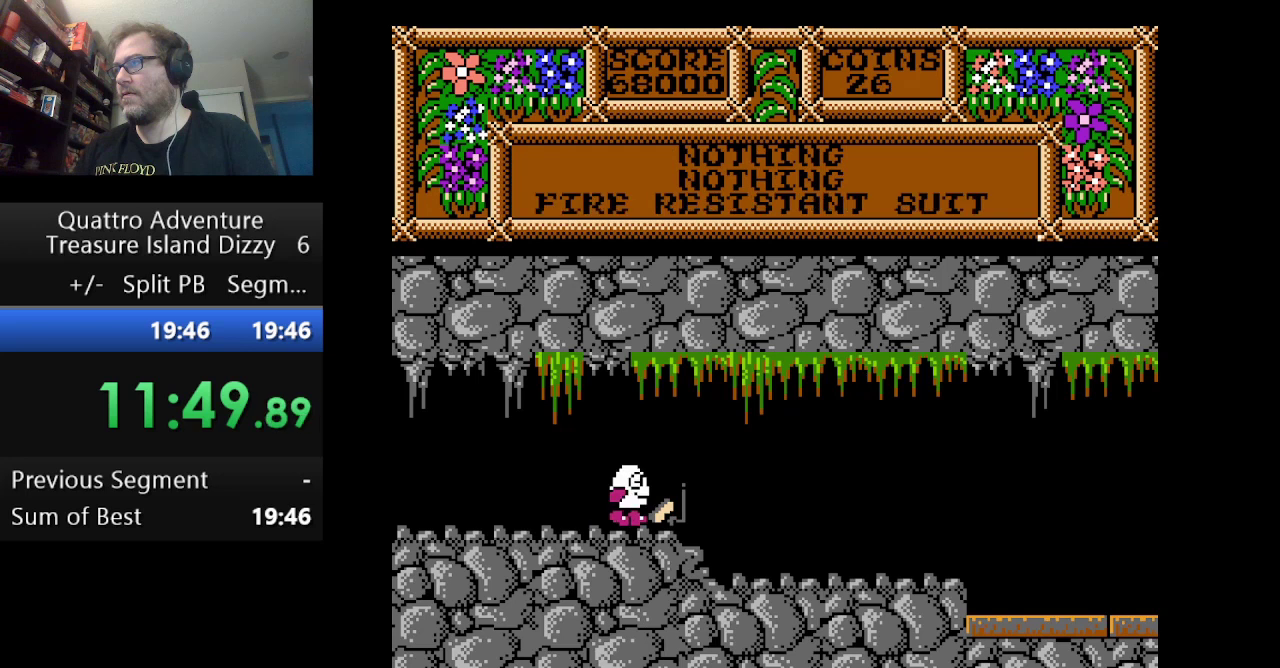
{"buttons": ["DPAD_RIGHT"], "events": [[167, "B", "down"], [250, "DPAD_RIGHT", "up"], [334, "B", "up"], [334, "DPAD_RIGHT", "down"]]}
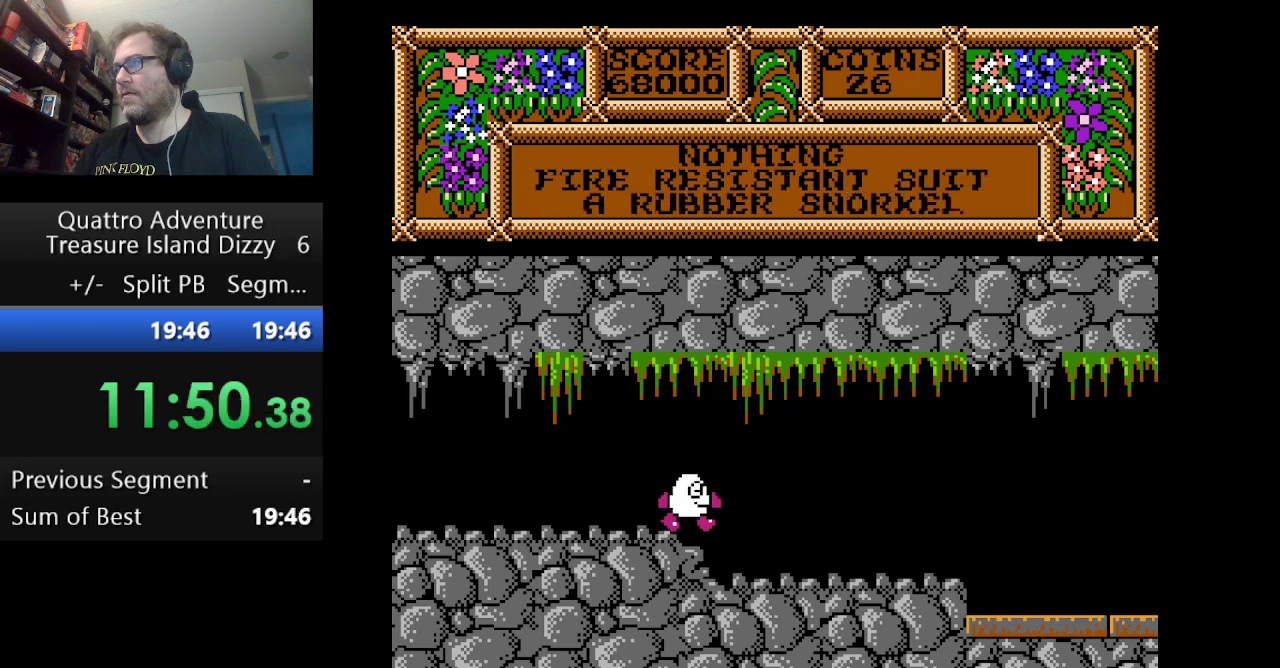
{"buttons": ["DPAD_RIGHT"], "events": []}
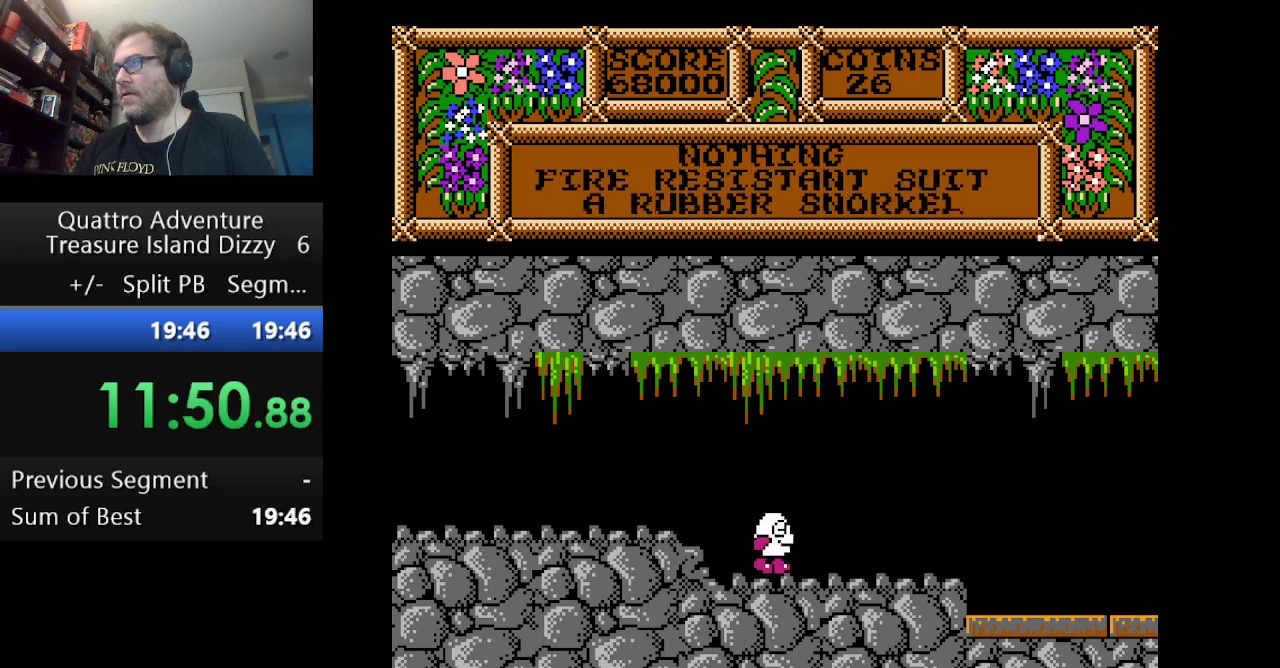
{"buttons": ["DPAD_RIGHT"], "events": []}
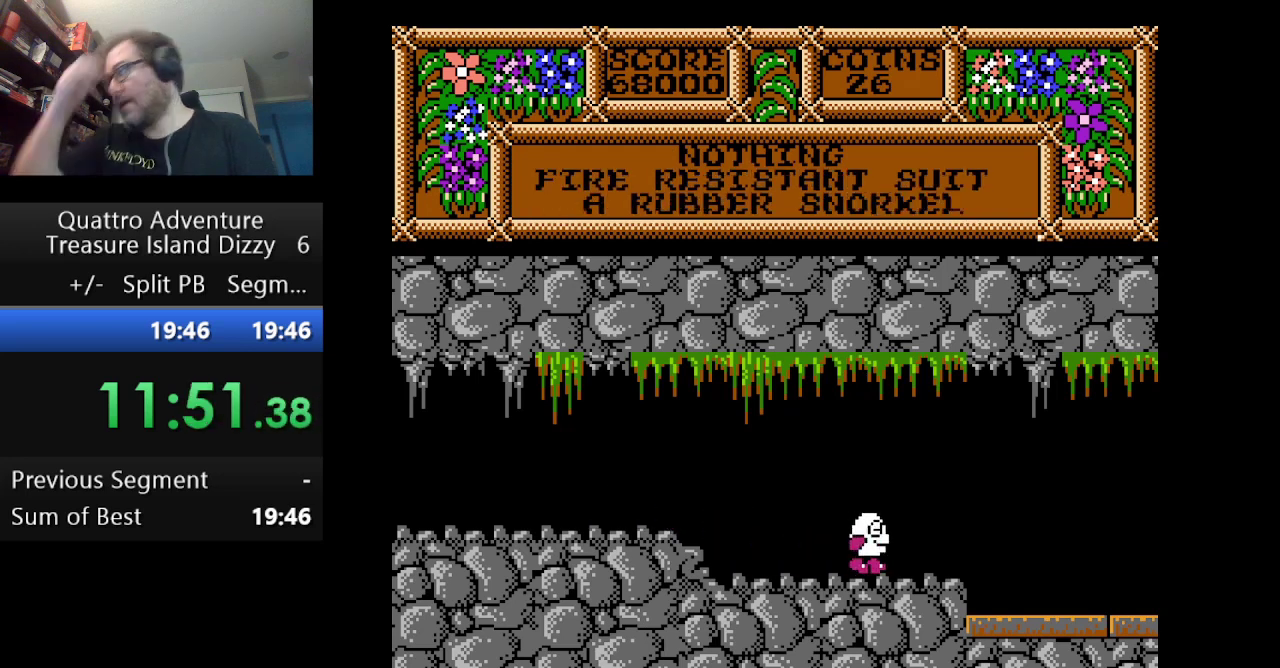
{"buttons": ["DPAD_RIGHT"], "events": []}
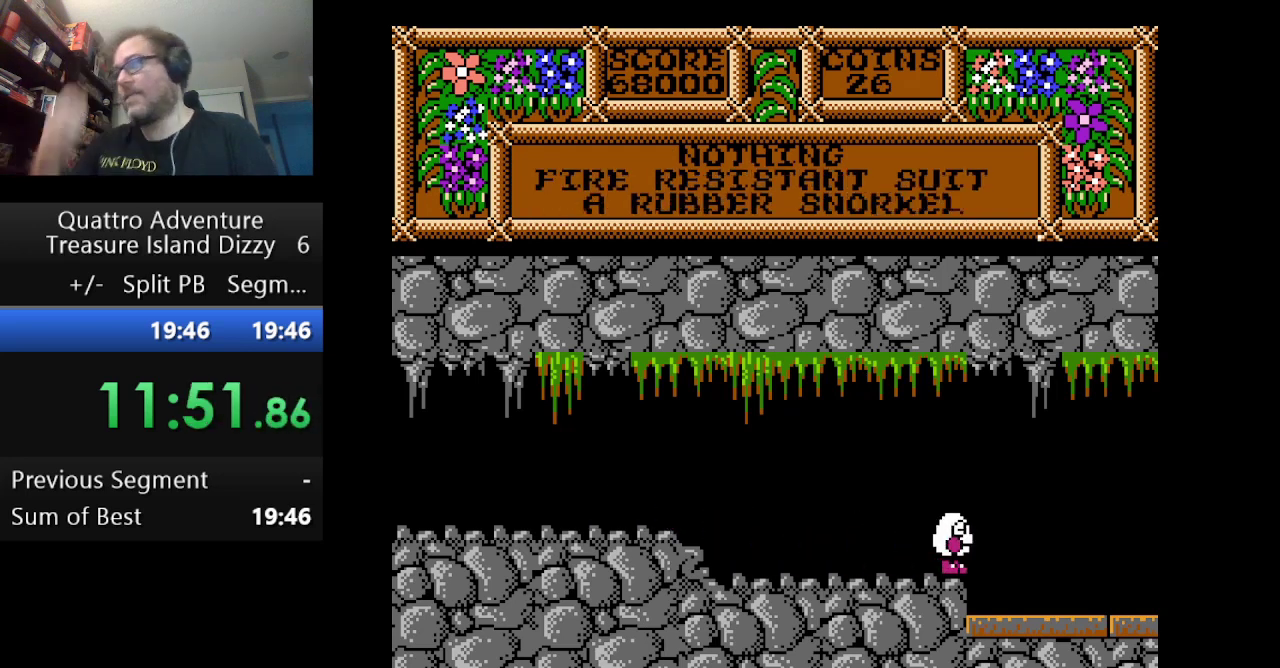
{"buttons": ["DPAD_RIGHT"], "events": []}
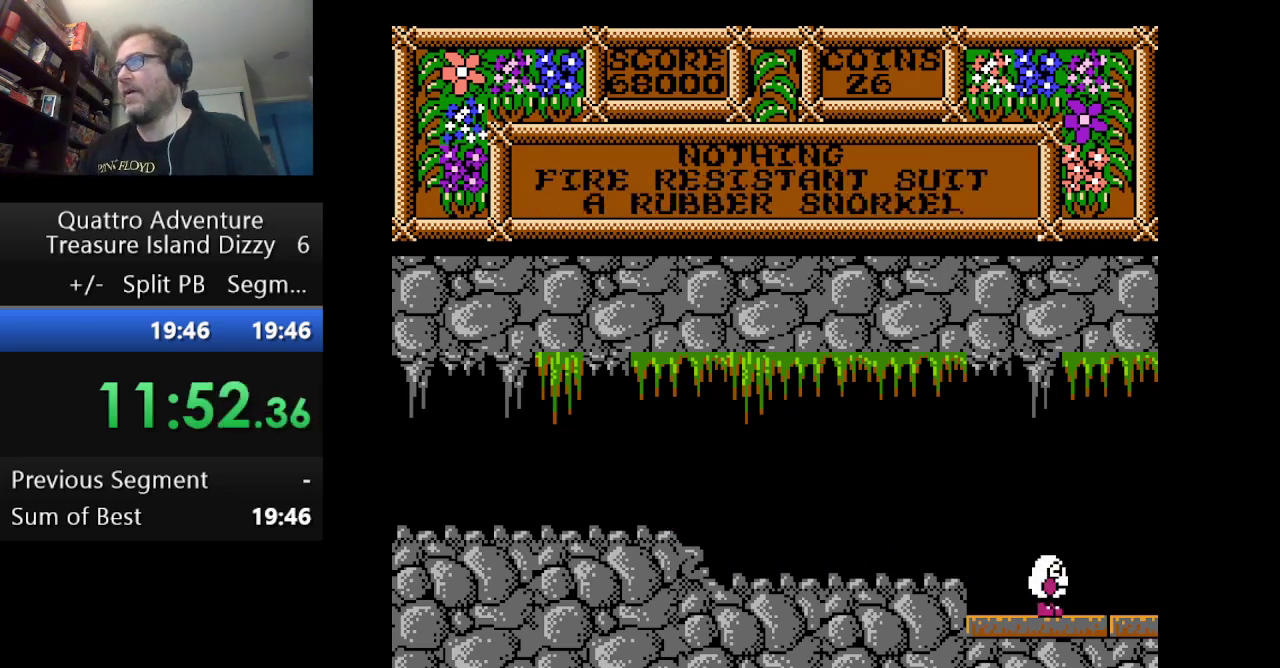
{"buttons": ["DPAD_RIGHT"], "events": []}
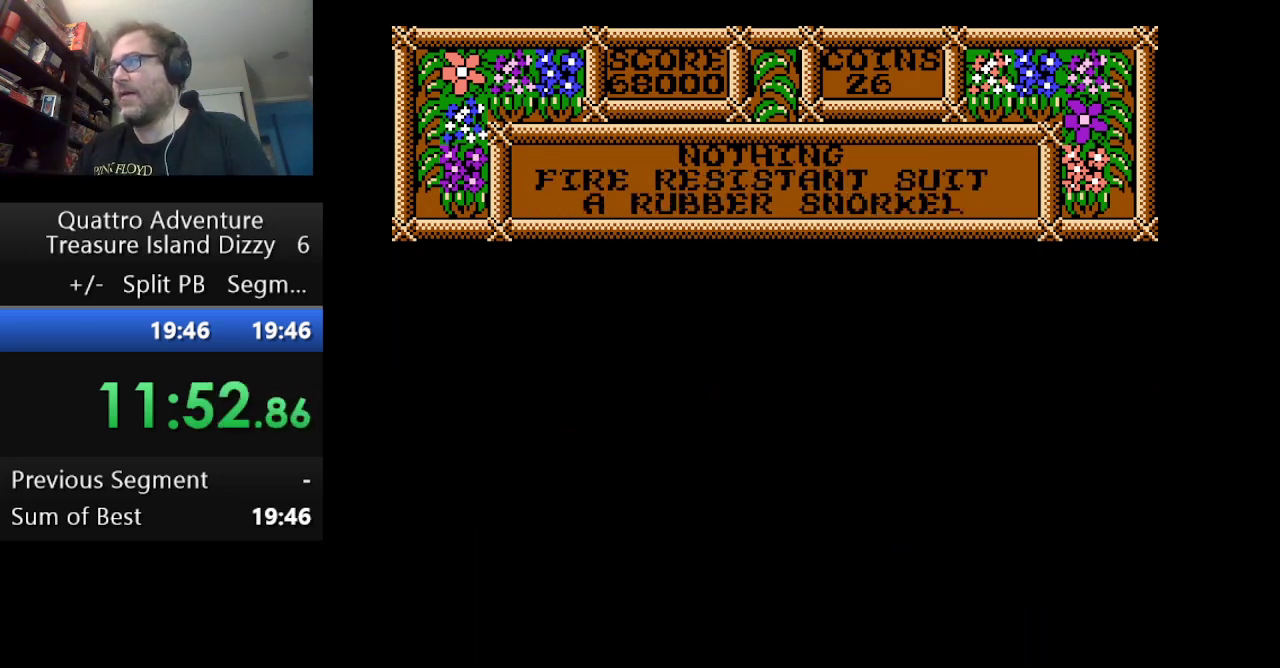
{"buttons": ["DPAD_RIGHT"], "events": []}